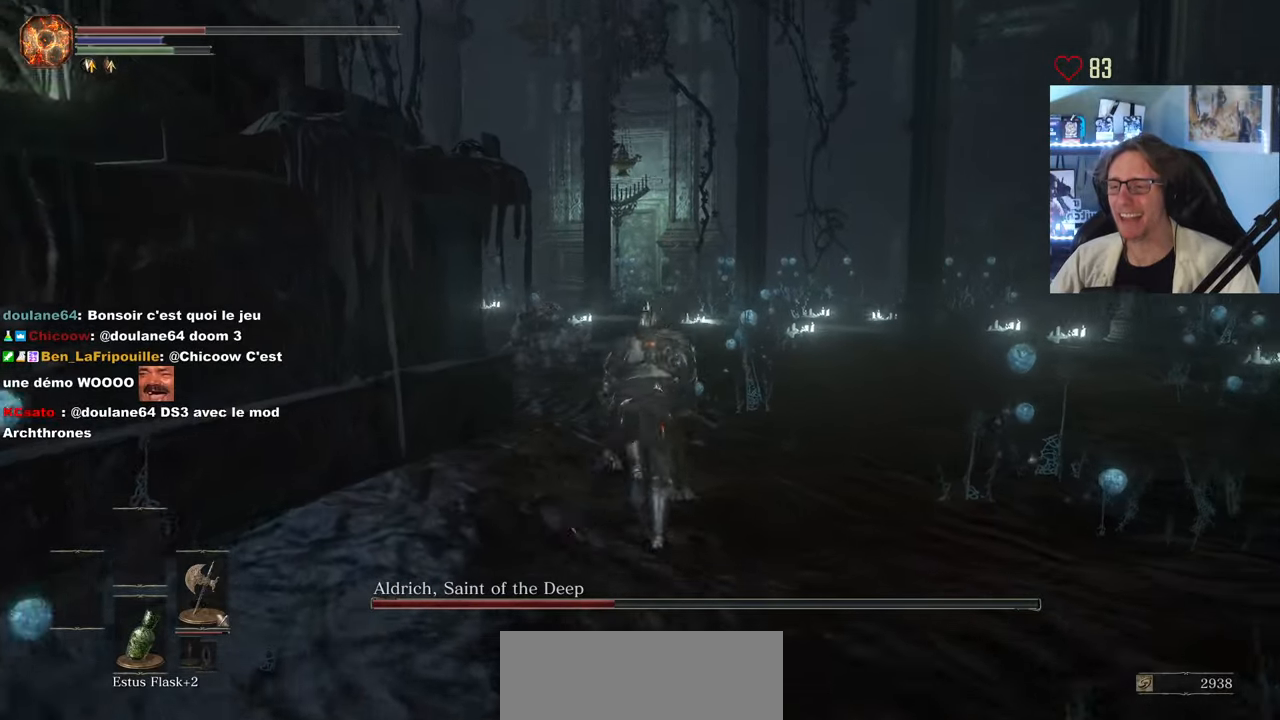
Gameplay with keyboard and mouse; each line is a JSON object with the keys and mouse buttons held at the frame after it. "events" lists presses ("down") and releases ("up") of "0", "1", "2", "3", "4", "a", "alt", "ctrl", "d", "down", "e", "f", "g", "left", "q", "r", "return", "right", "s", "shift", "space", "tab", "up", "z", "mouse_left", "mouse_wheel", "mouse_right", "mouse_mb4" and "mouse_mb5" between this image and that frame as [ms after this image, input, new state], when the widget could be followed in between. "mouse_left", "mouse_wheel", "mouse_right", "mouse_mb4", "mouse_mb5" = the "left", "wheel", "right", "mb4", "mb5" buttons of the "mouse" list. No other keys are recorded. "wheel" means that the mouse wheel is clicked or scrolled. Not read: mouse_move.
{"keys": ["space", "z"], "mouse": [], "events": []}
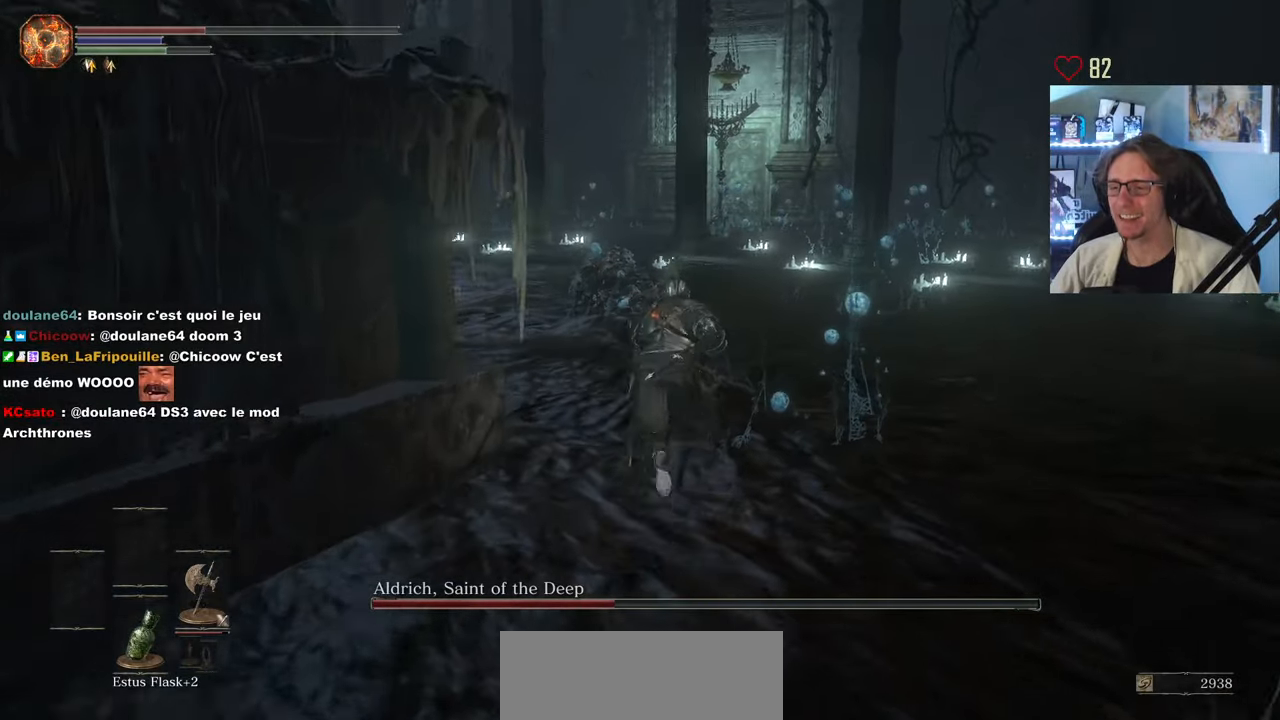
{"keys": ["space", "z"], "mouse": [], "events": []}
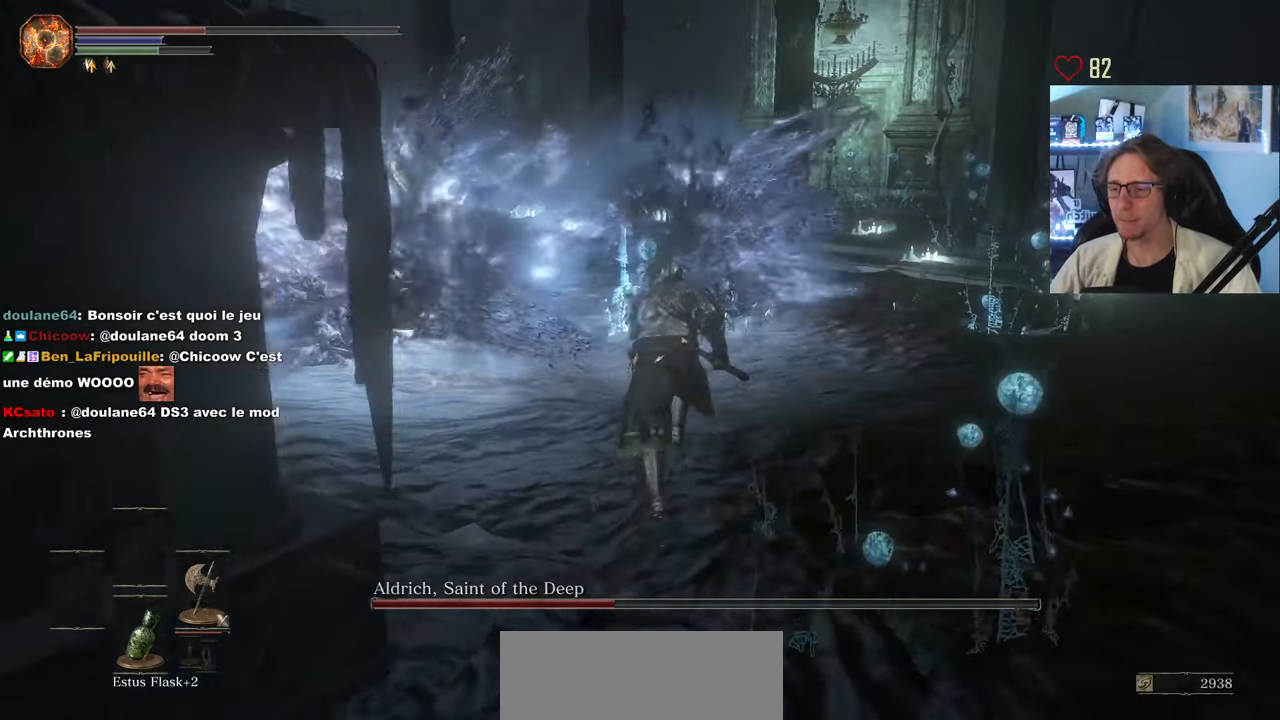
{"keys": ["d"], "mouse": [], "events": [[67, "space", "up"], [400, "d", "down"], [500, "z", "up"]]}
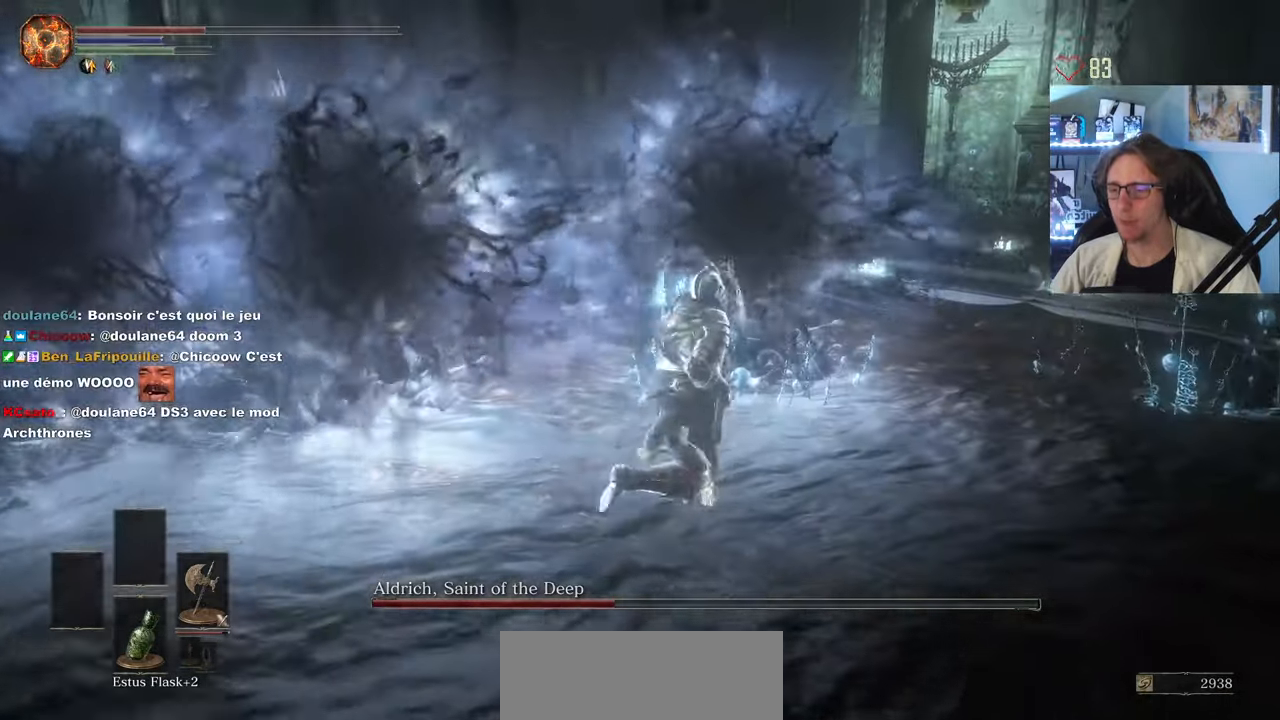
{"keys": ["s", "space"], "mouse": [], "events": [[134, "space", "down"], [234, "s", "down"], [417, "d", "up"]]}
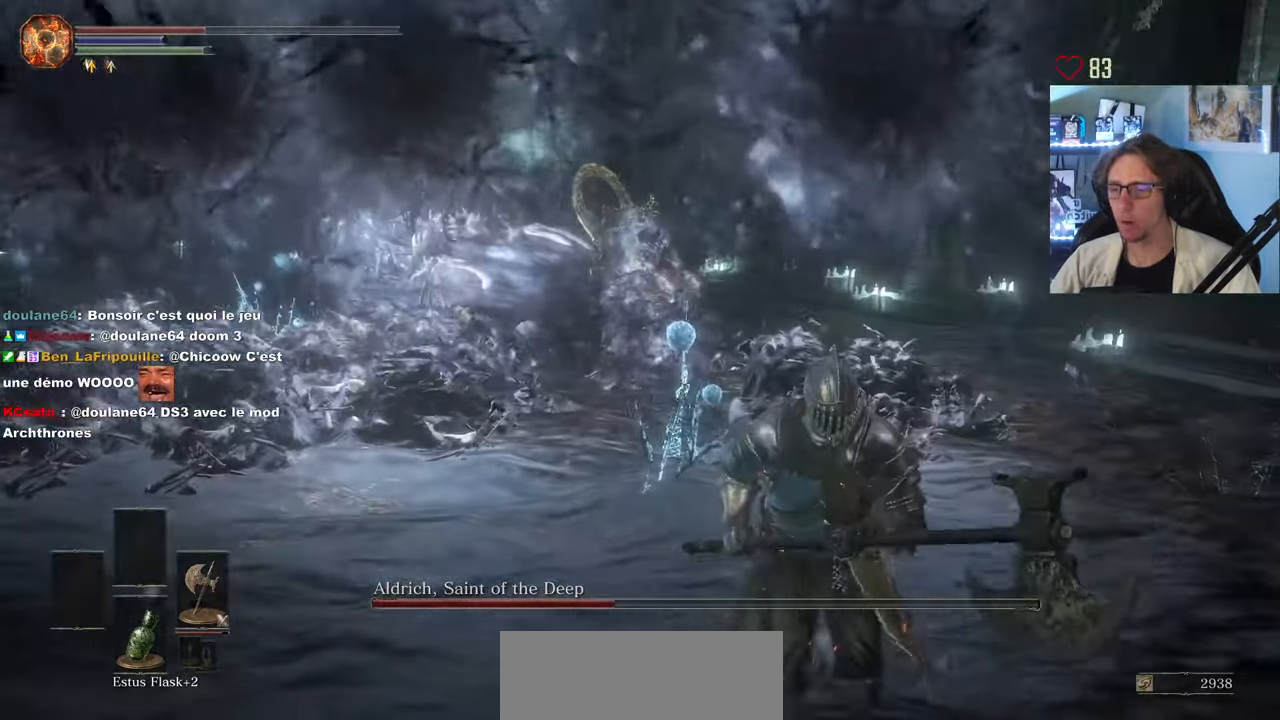
{"keys": ["s", "space"], "mouse": [], "events": []}
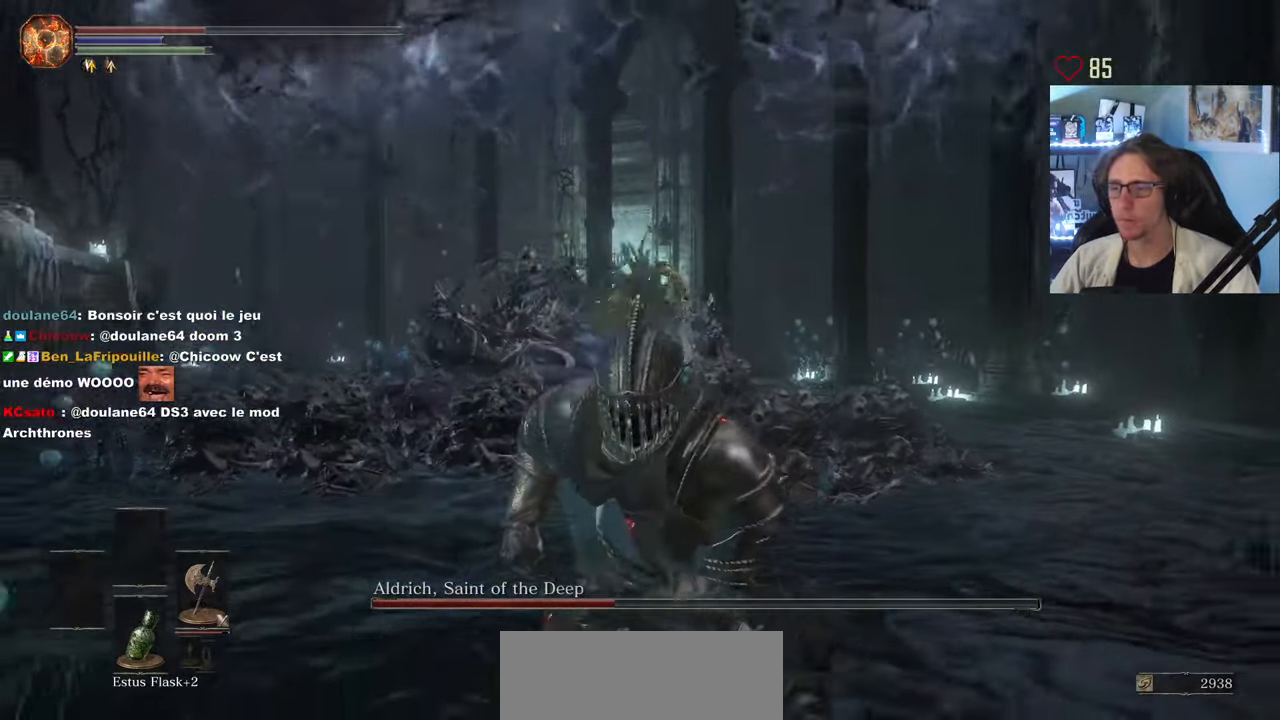
{"keys": ["s"], "mouse": [], "events": [[67, "space", "up"]]}
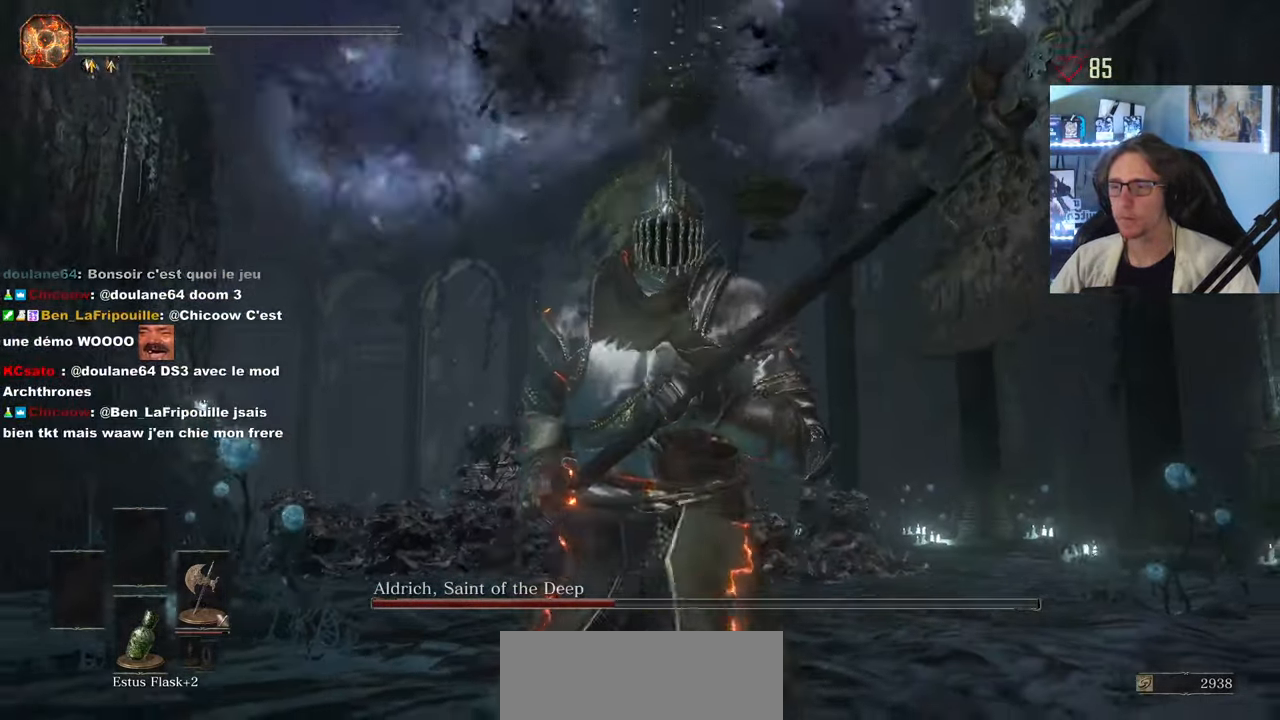
{"keys": ["d"], "mouse": [], "events": [[50, "d", "down"], [184, "s", "up"], [234, "d", "up"], [417, "d", "down"]]}
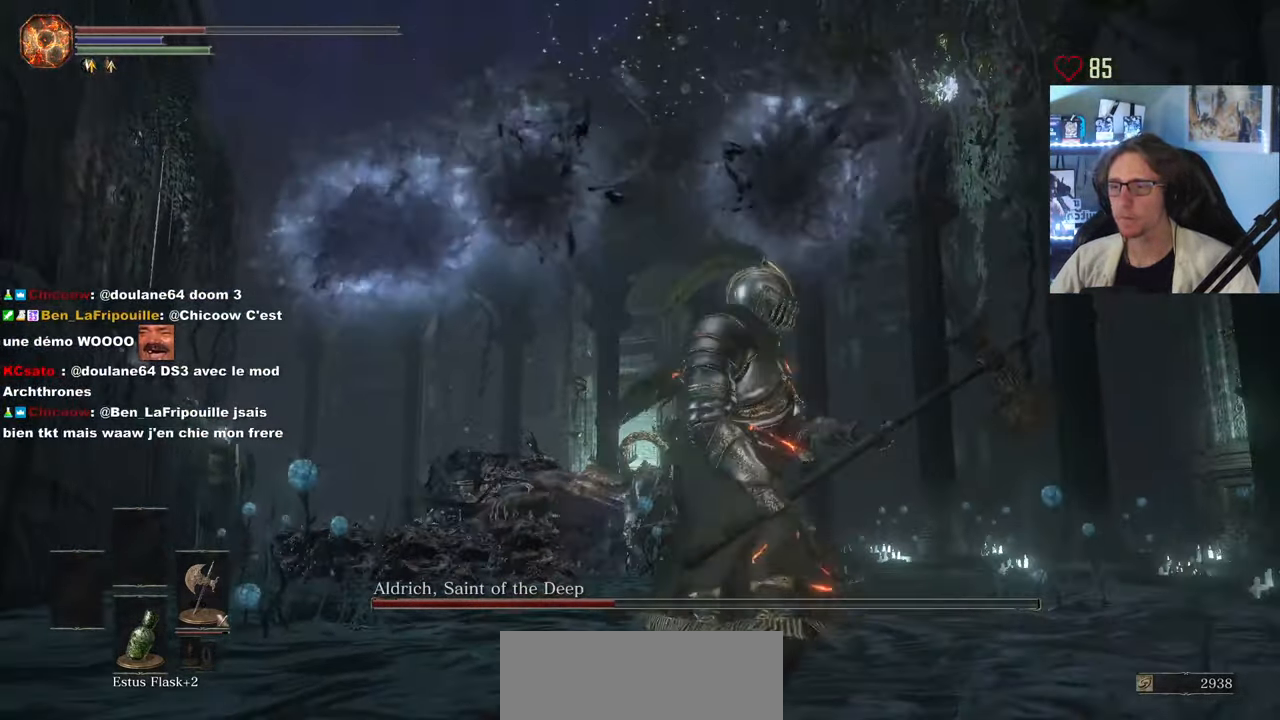
{"keys": ["d", "space", "z"], "mouse": [], "events": [[150, "z", "down"], [200, "space", "down"], [250, "d", "up"], [334, "d", "down"]]}
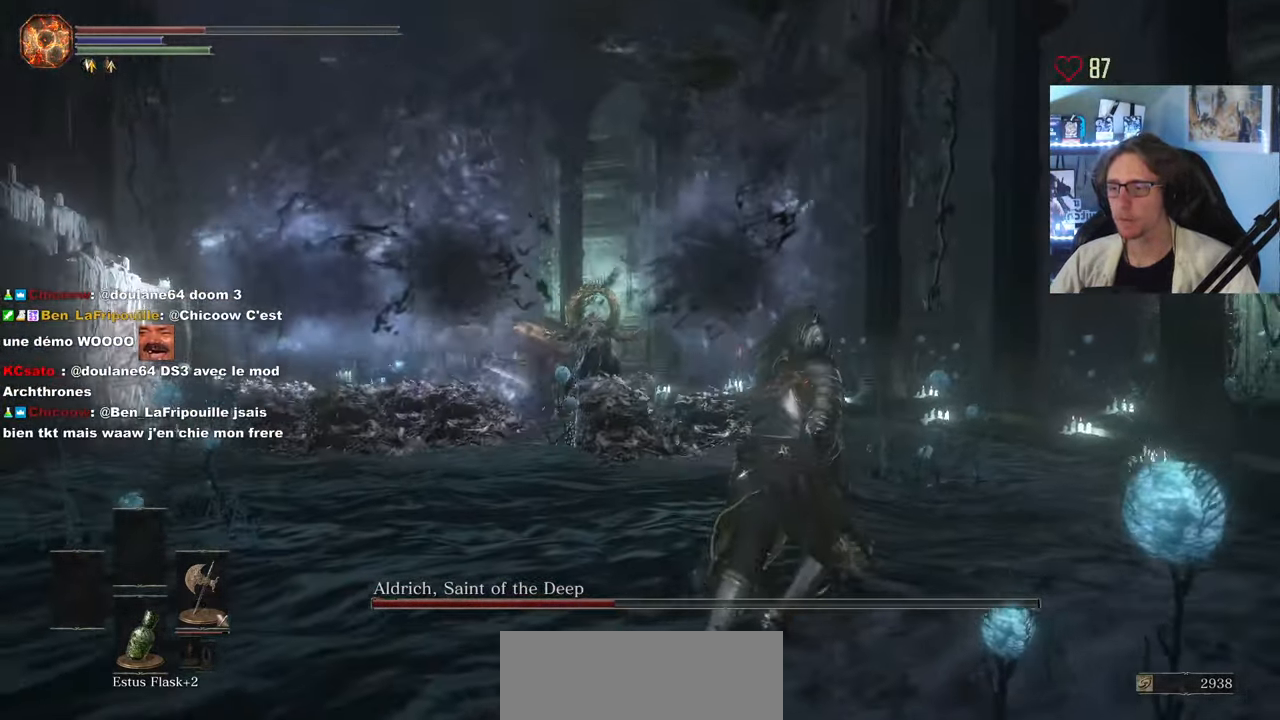
{"keys": ["q", "space", "z"], "mouse": [], "events": [[33, "d", "up"], [500, "q", "down"]]}
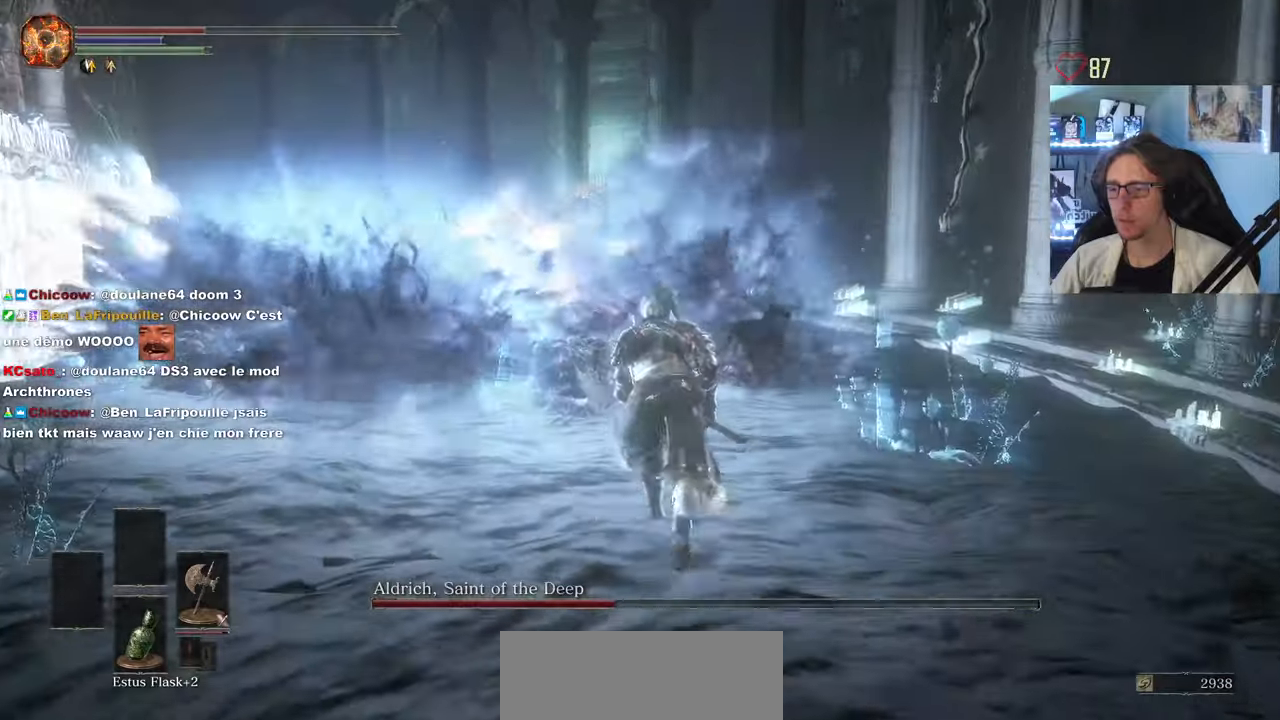
{"keys": ["space", "z"], "mouse": [], "events": [[50, "z", "up"], [316, "z", "down"], [466, "q", "up"]]}
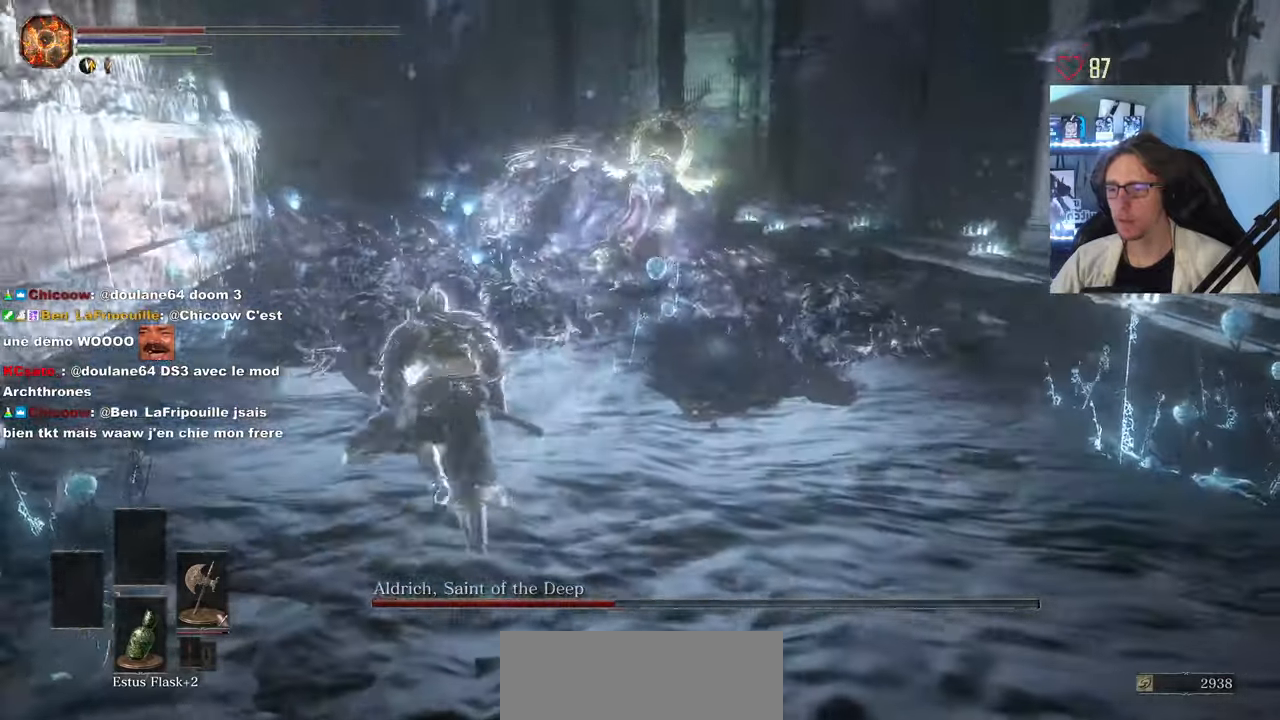
{"keys": ["z"], "mouse": [], "events": [[150, "space", "up"], [250, "d", "down"], [333, "d", "up"], [333, "mouse_left", "down"], [433, "mouse_left", "up"]]}
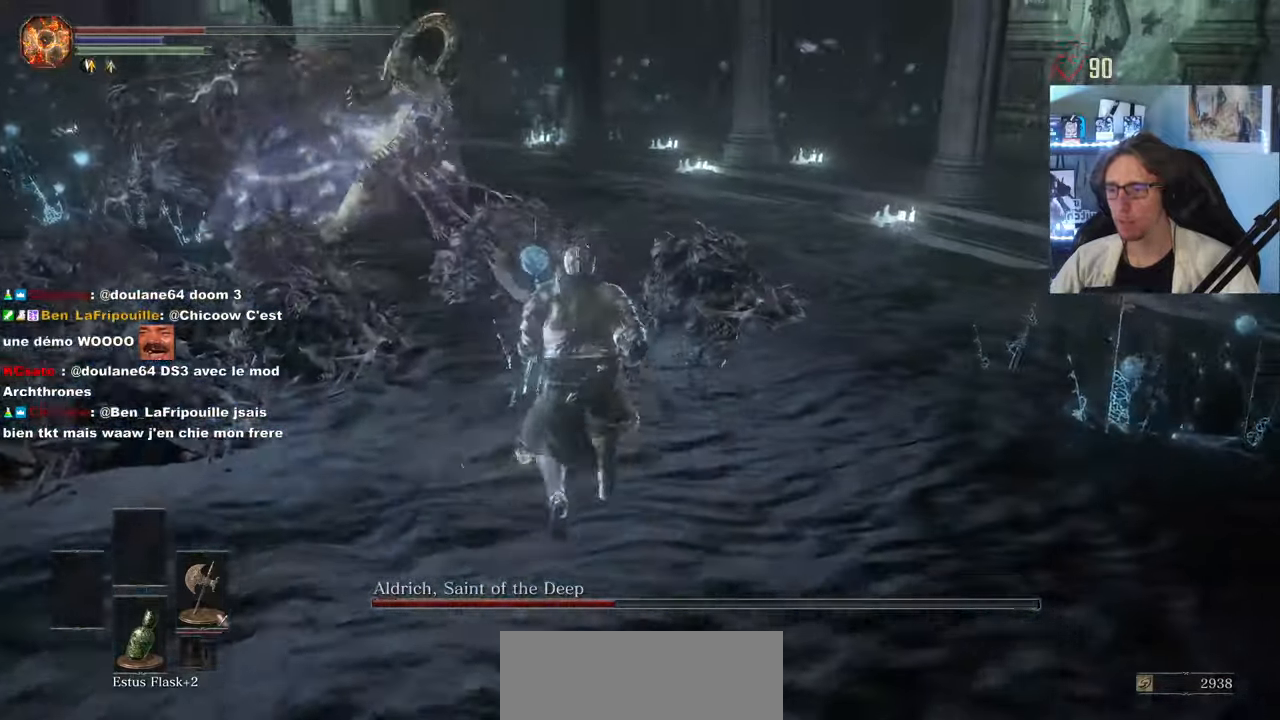
{"keys": ["q", "z"], "mouse": [], "events": [[33, "mouse_left", "down"], [66, "q", "down"], [116, "mouse_left", "up"], [216, "mouse_left", "down"], [316, "mouse_left", "up"], [400, "mouse_left", "down"], [500, "mouse_left", "up"]]}
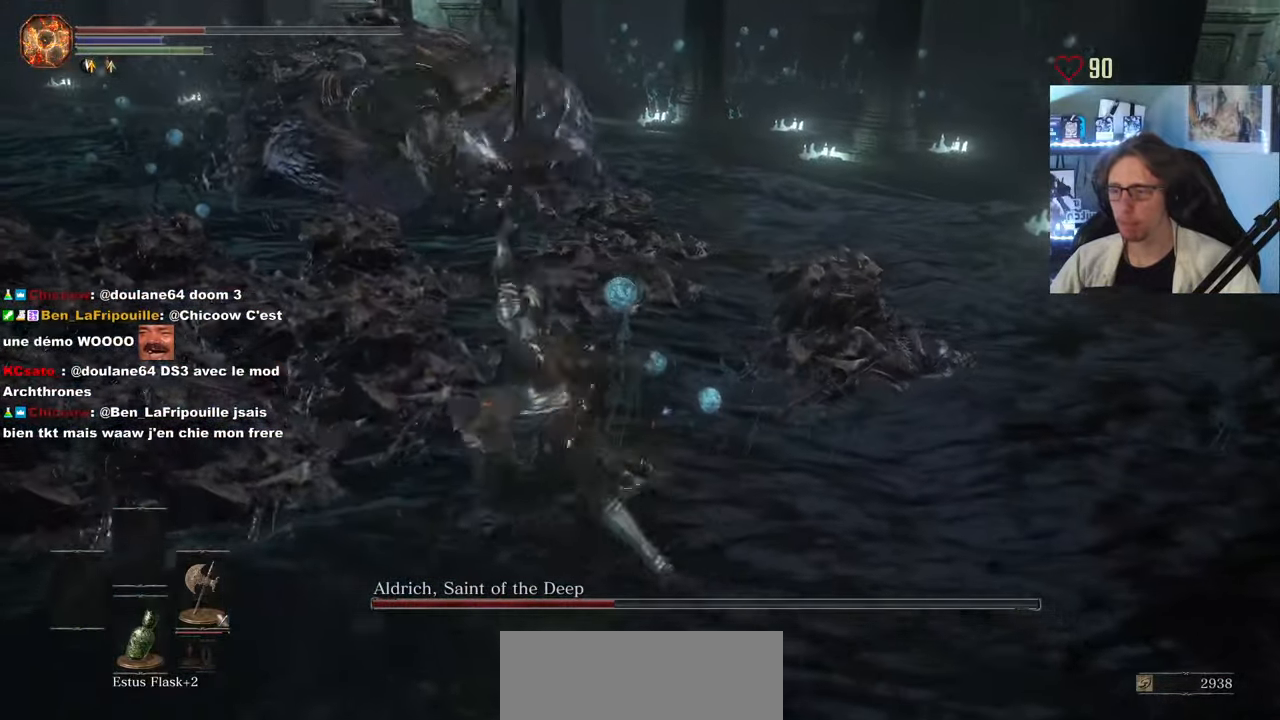
{"keys": ["q", "z"], "mouse": ["left"], "events": [[133, "mouse_left", "down"], [233, "mouse_left", "up"], [283, "mouse_left", "down"], [366, "mouse_left", "up"], [466, "mouse_left", "down"]]}
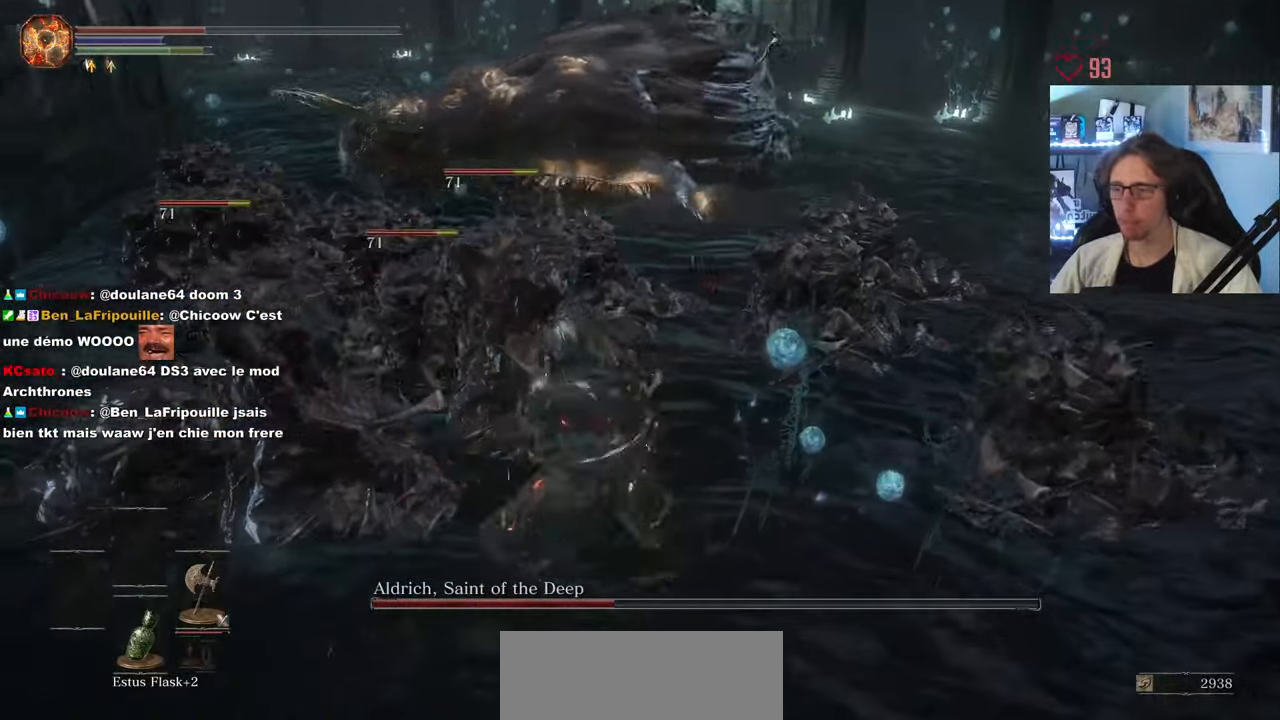
{"keys": ["q", "z"], "mouse": [], "events": [[100, "mouse_left", "up"]]}
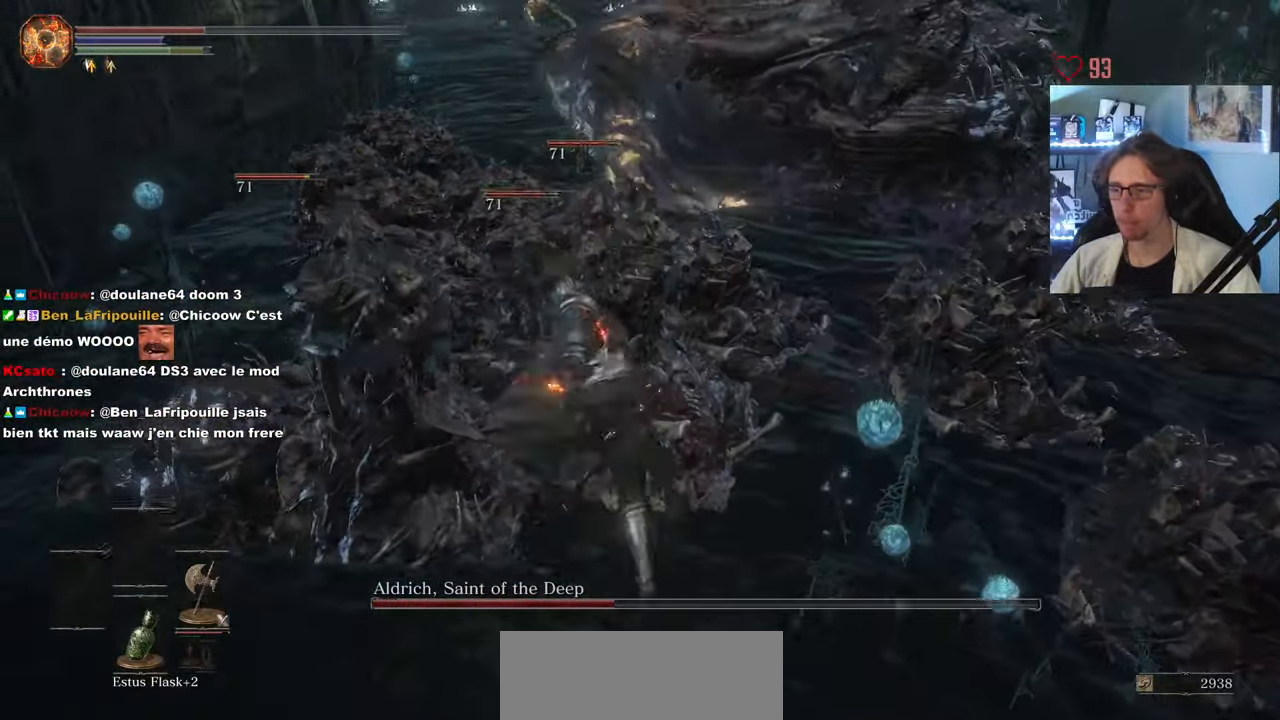
{"keys": ["q", "z"], "mouse": ["left"], "events": [[33, "q", "up"], [116, "mouse_left", "down"], [216, "mouse_left", "up"], [316, "mouse_left", "down"], [400, "mouse_left", "up"], [400, "q", "down"], [450, "mouse_left", "down"]]}
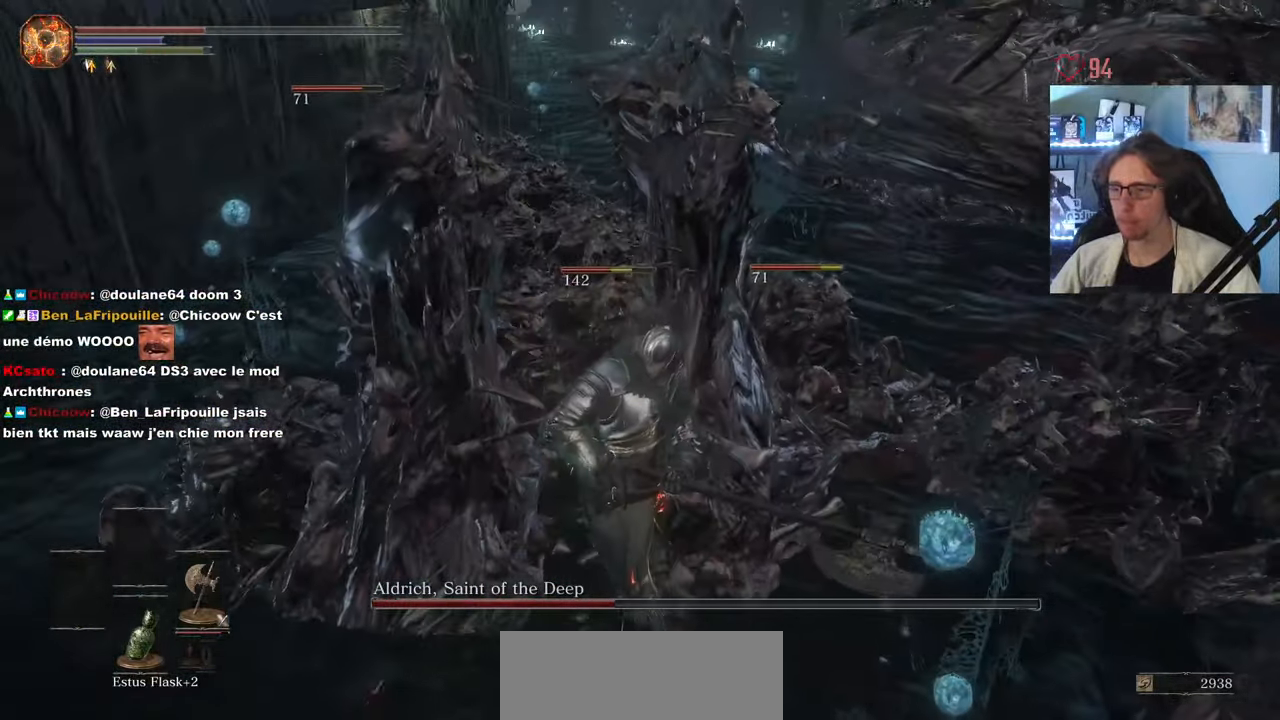
{"keys": ["q"], "mouse": [], "events": [[83, "mouse_left", "up"], [233, "q", "up"], [416, "q", "down"], [416, "z", "up"]]}
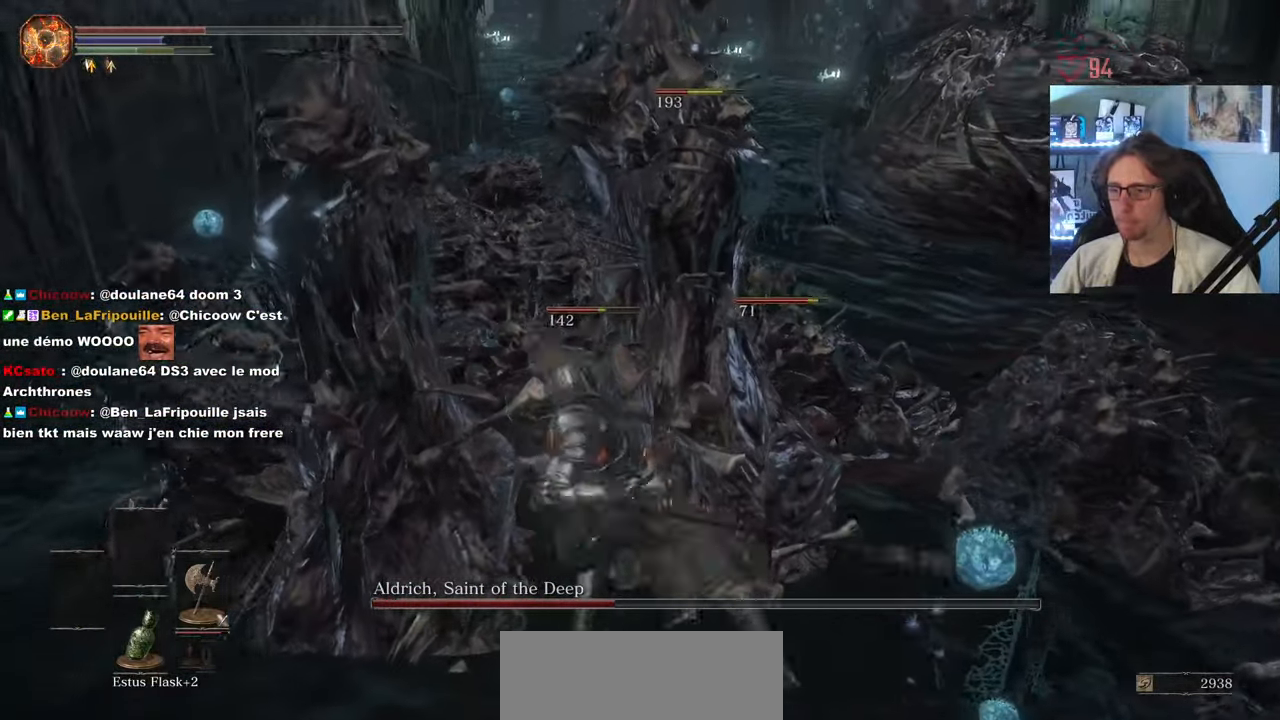
{"keys": ["q", "s"], "mouse": [], "events": [[283, "s", "down"], [383, "space", "down"], [483, "space", "up"]]}
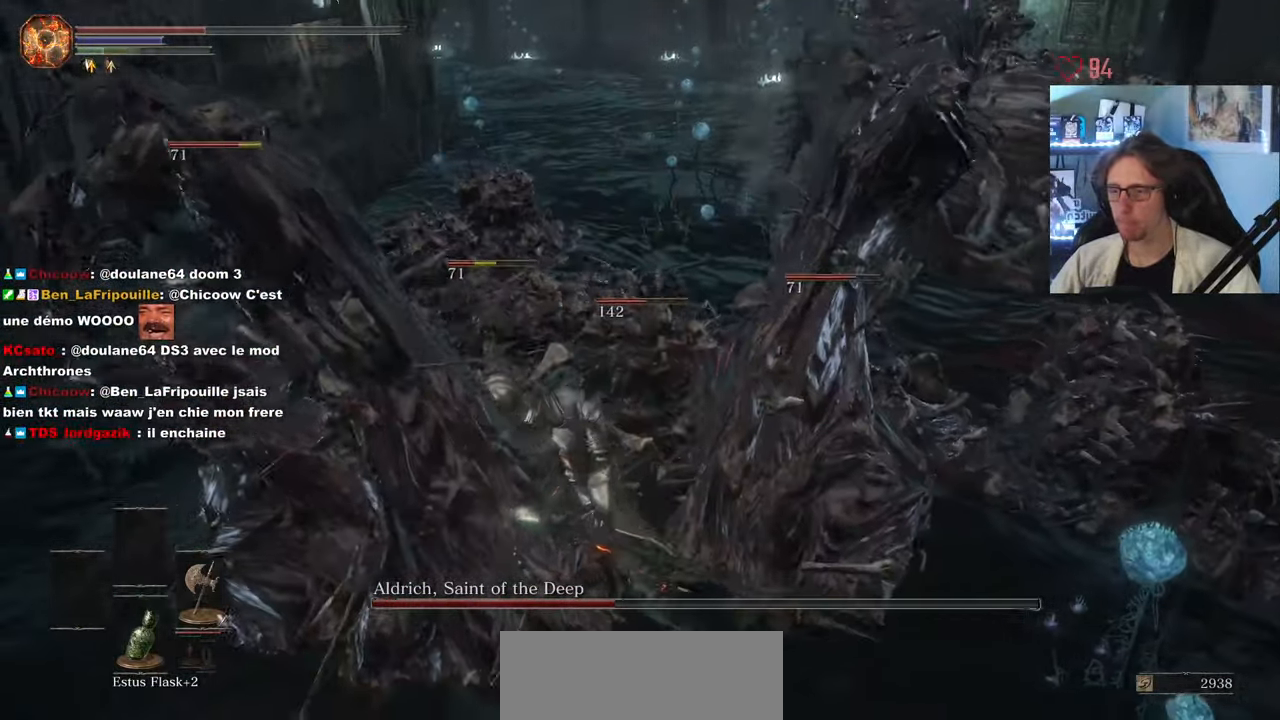
{"keys": ["s", "space"], "mouse": [], "events": [[33, "space", "down"], [116, "space", "up"], [166, "space", "down"], [266, "space", "up"], [316, "space", "down"], [350, "q", "up"], [400, "space", "up"], [450, "space", "down"]]}
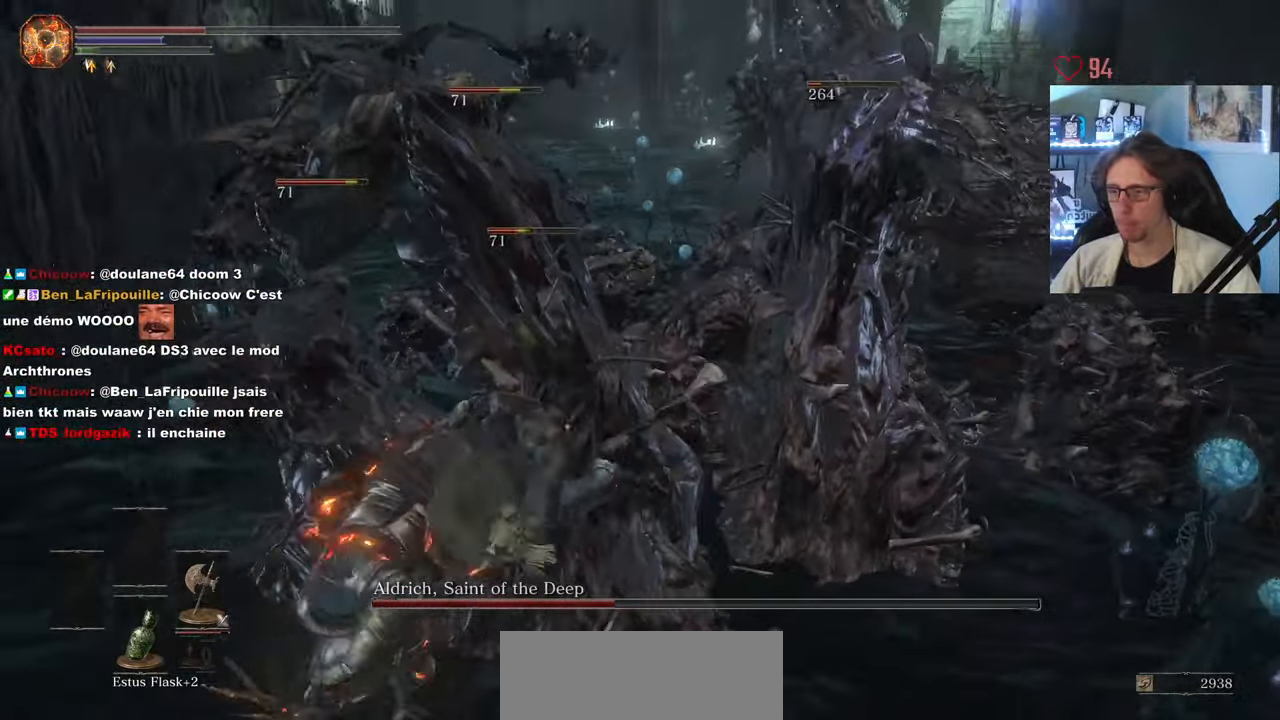
{"keys": ["s"], "mouse": [], "events": [[33, "space", "up"]]}
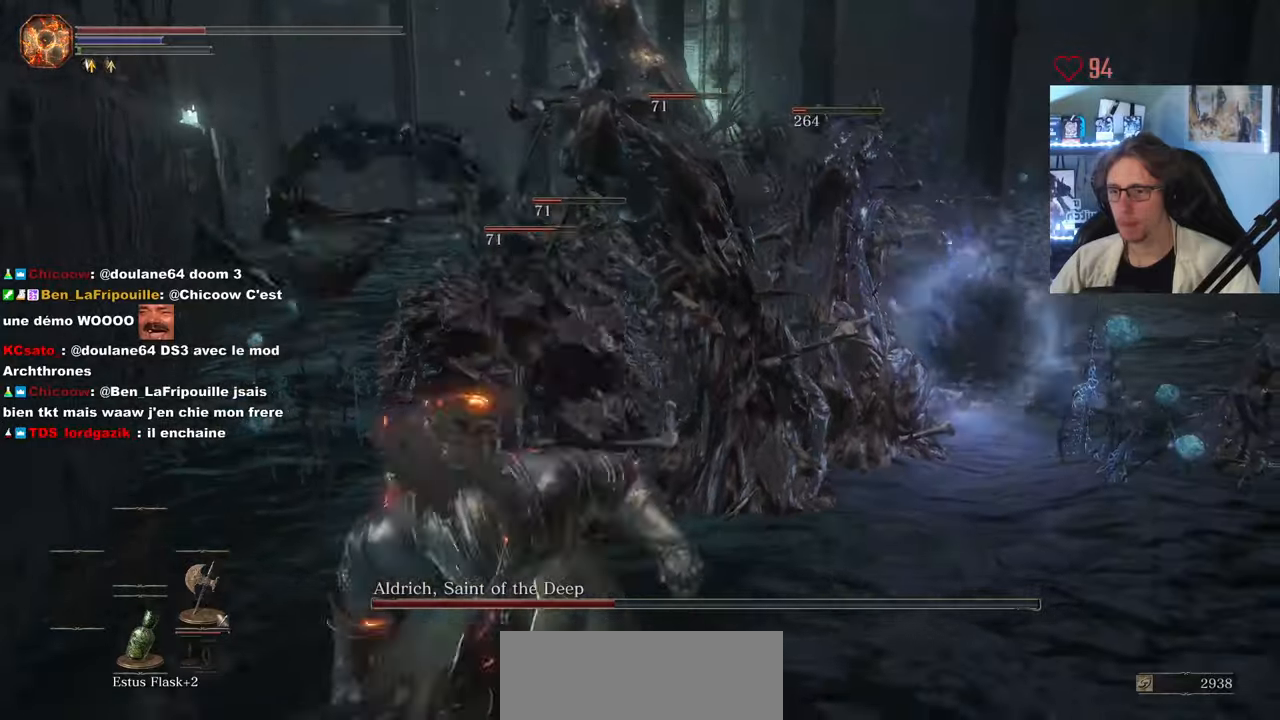
{"keys": ["s"], "mouse": [], "events": []}
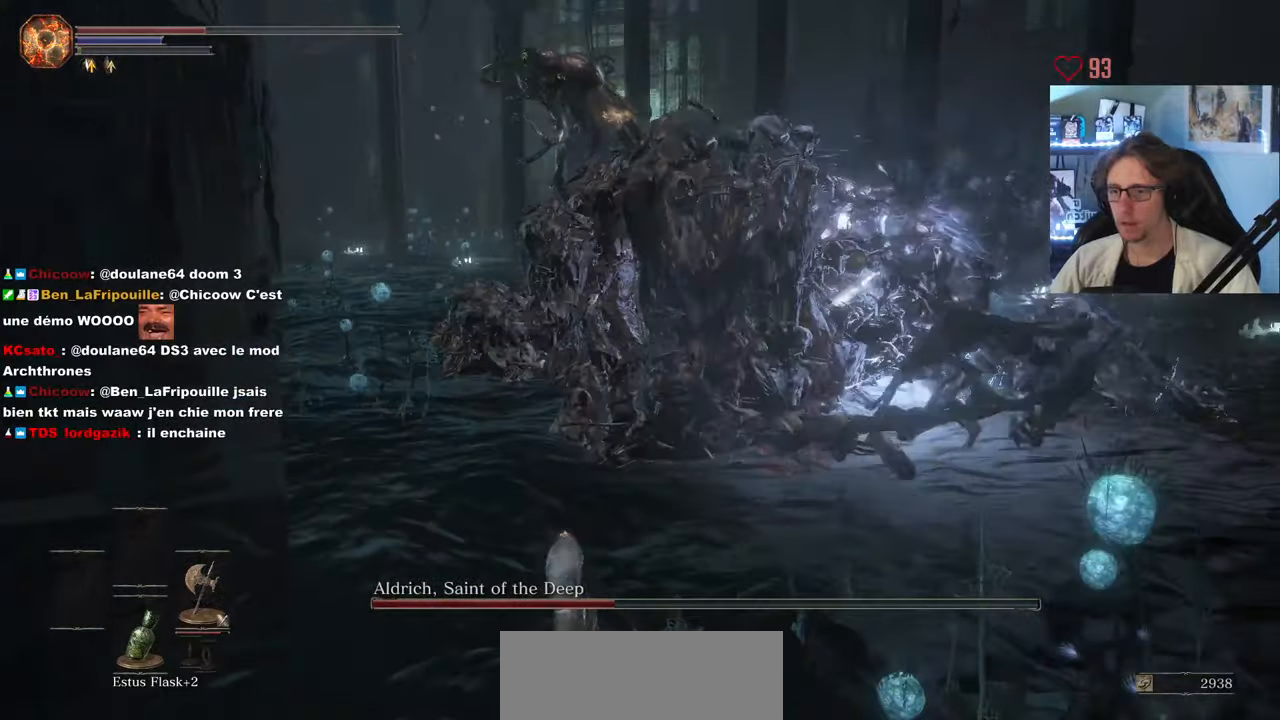
{"keys": ["s"], "mouse": [], "events": [[33, "d", "down"], [300, "d", "up"]]}
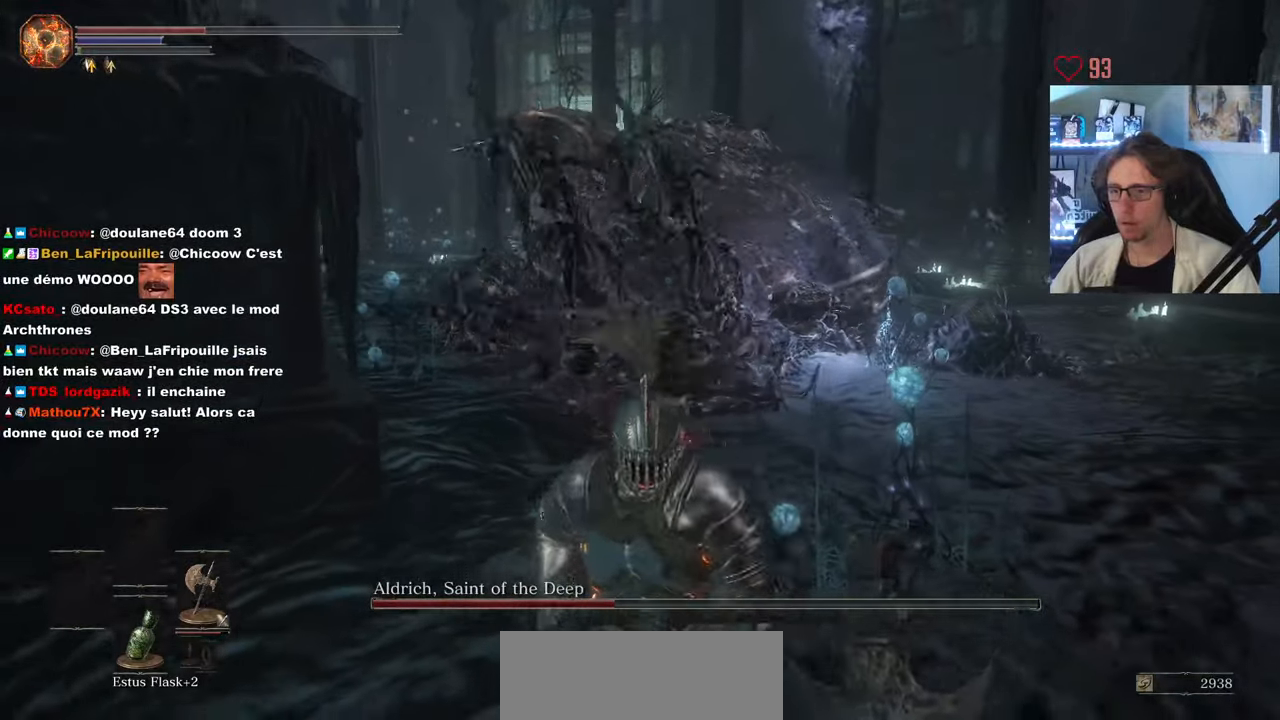
{"keys": ["d", "s"], "mouse": [], "events": [[50, "d", "down"]]}
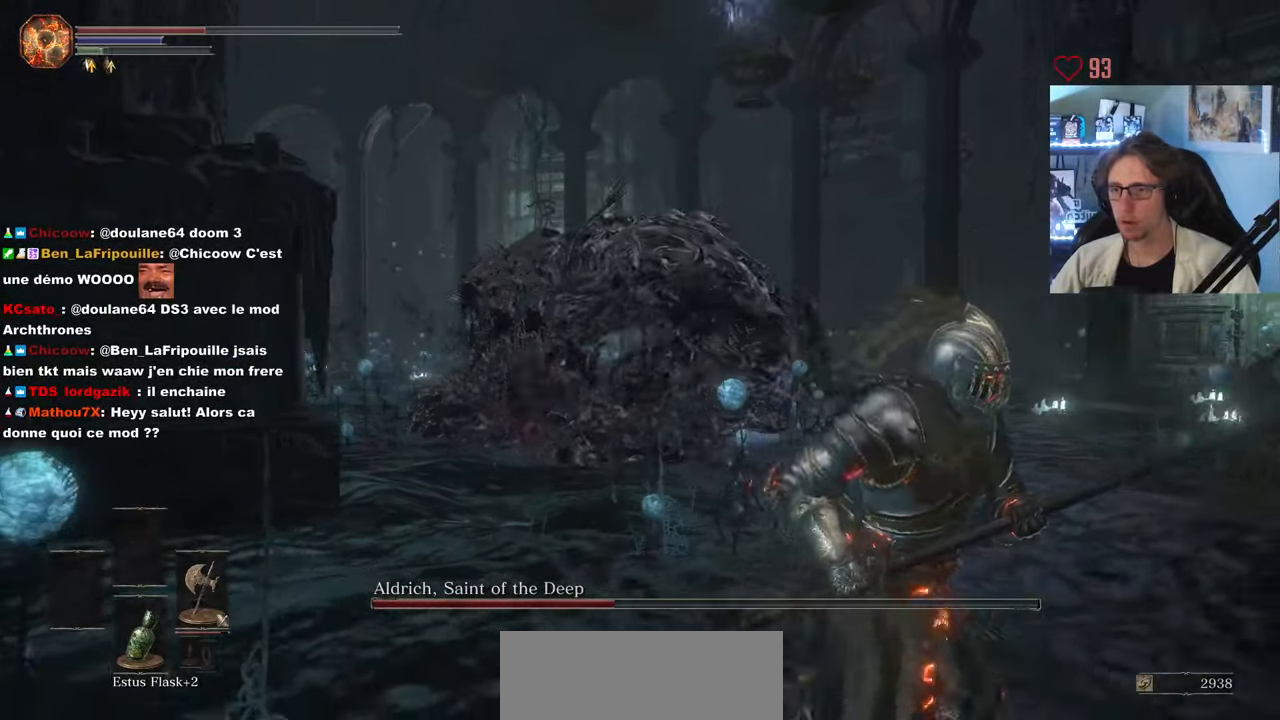
{"keys": ["d", "z"], "mouse": [], "events": [[50, "s", "up"], [333, "z", "down"]]}
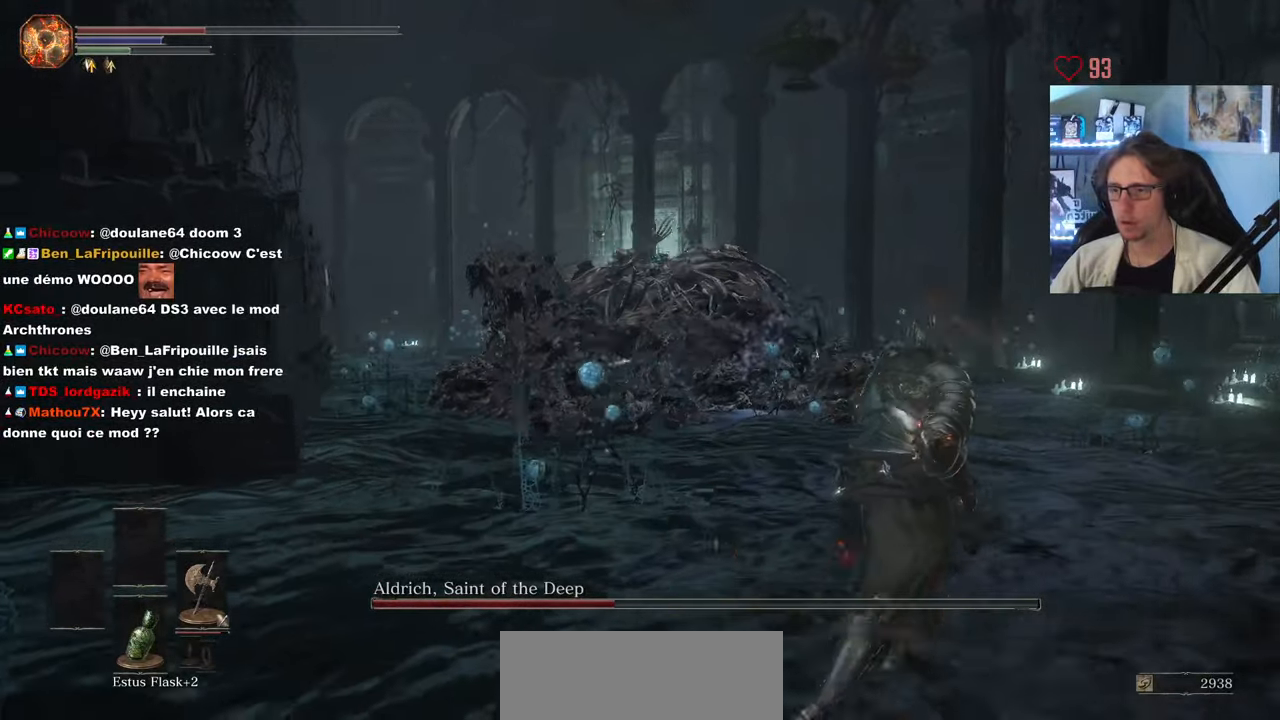
{"keys": ["d", "space", "z"], "mouse": [], "events": [[500, "space", "down"]]}
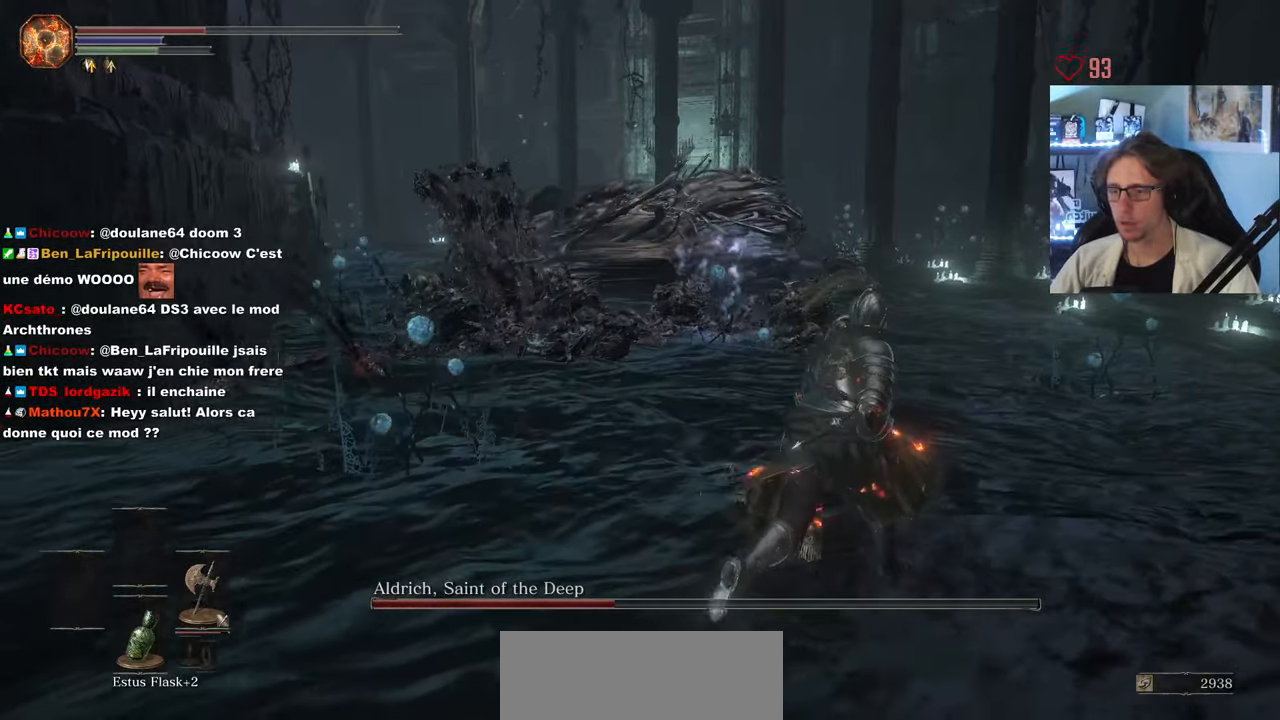
{"keys": ["d", "space", "z"], "mouse": [], "events": []}
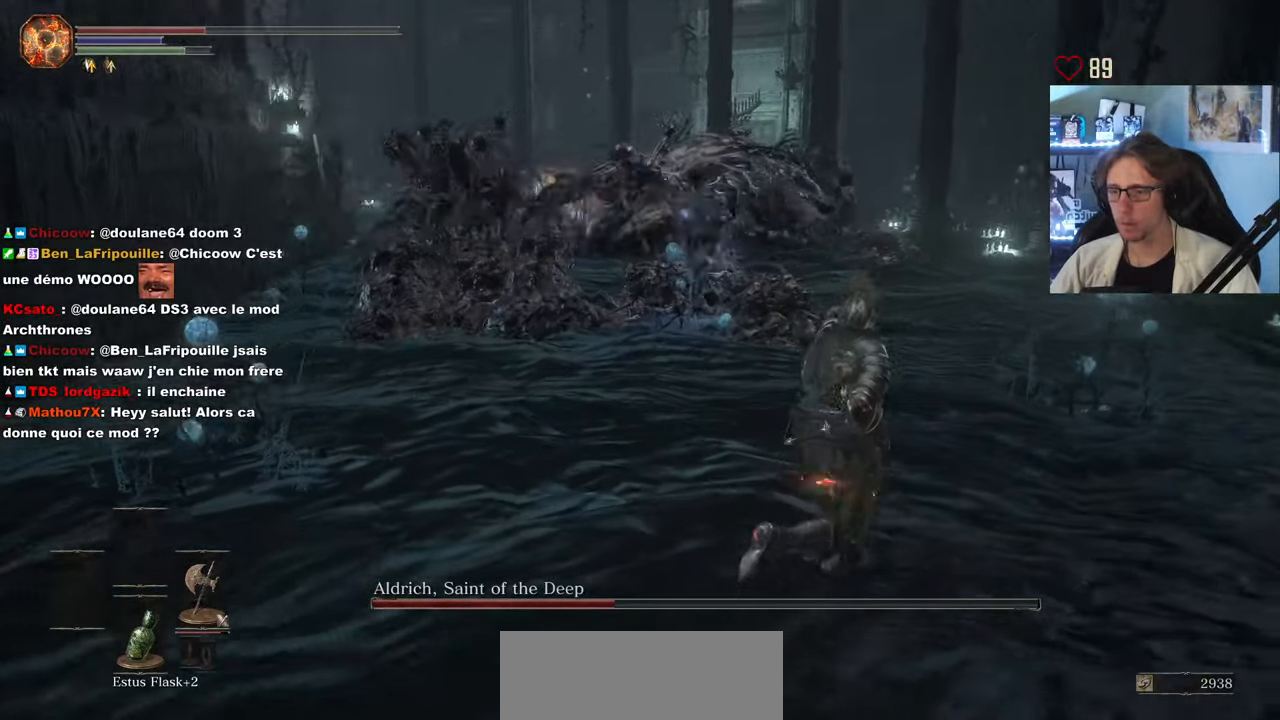
{"keys": ["d", "space", "z"], "mouse": [], "events": []}
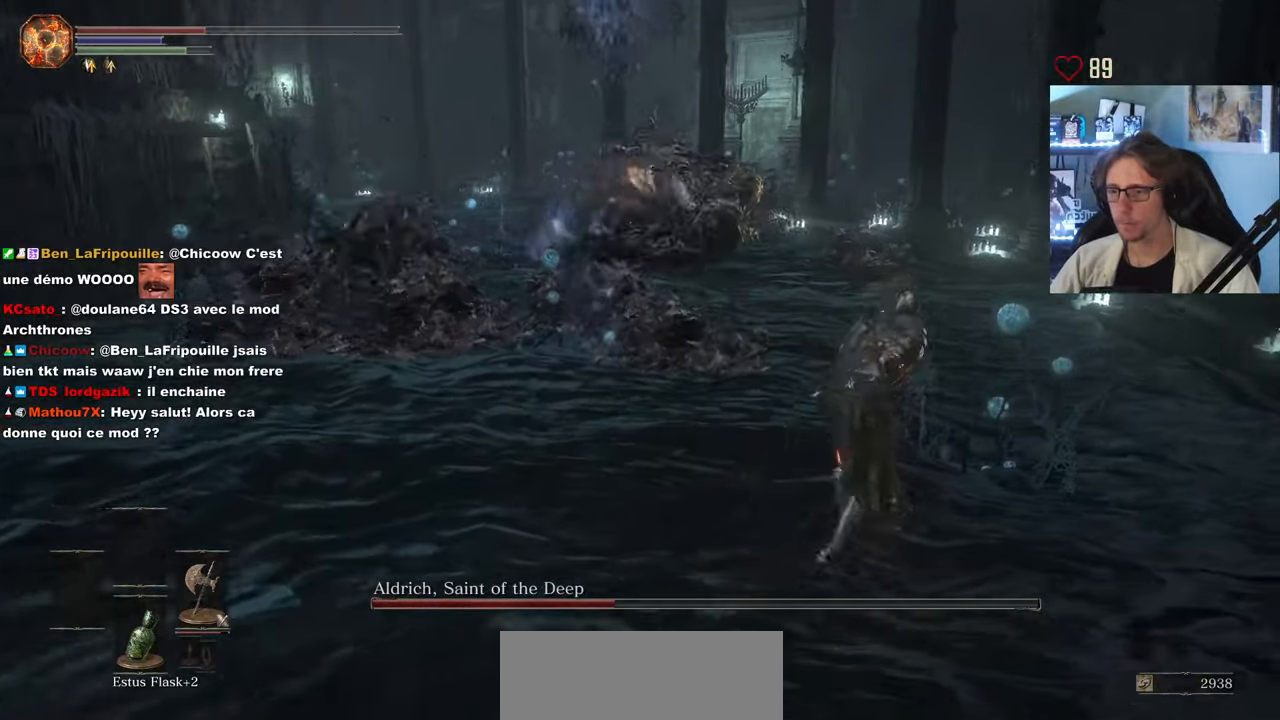
{"keys": ["q", "space", "z"], "mouse": [], "events": [[167, "d", "up"], [217, "q", "down"]]}
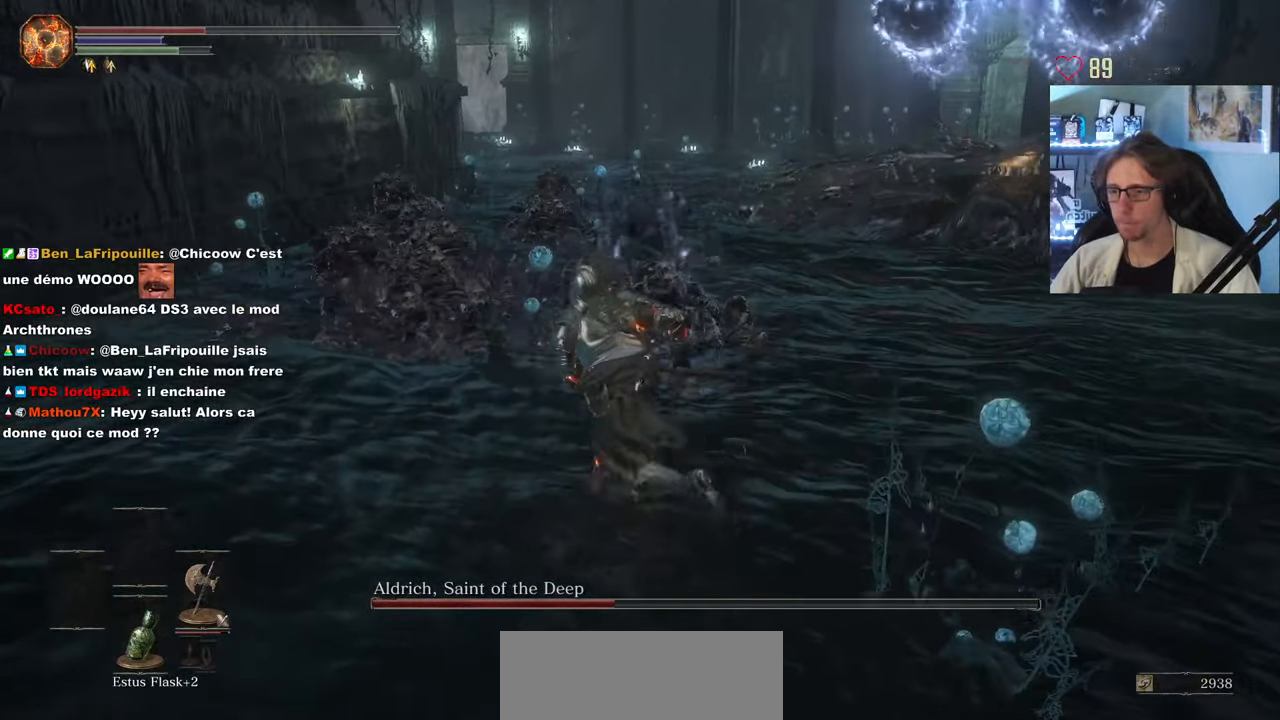
{"keys": ["q", "z"], "mouse": [], "events": [[133, "space", "up"]]}
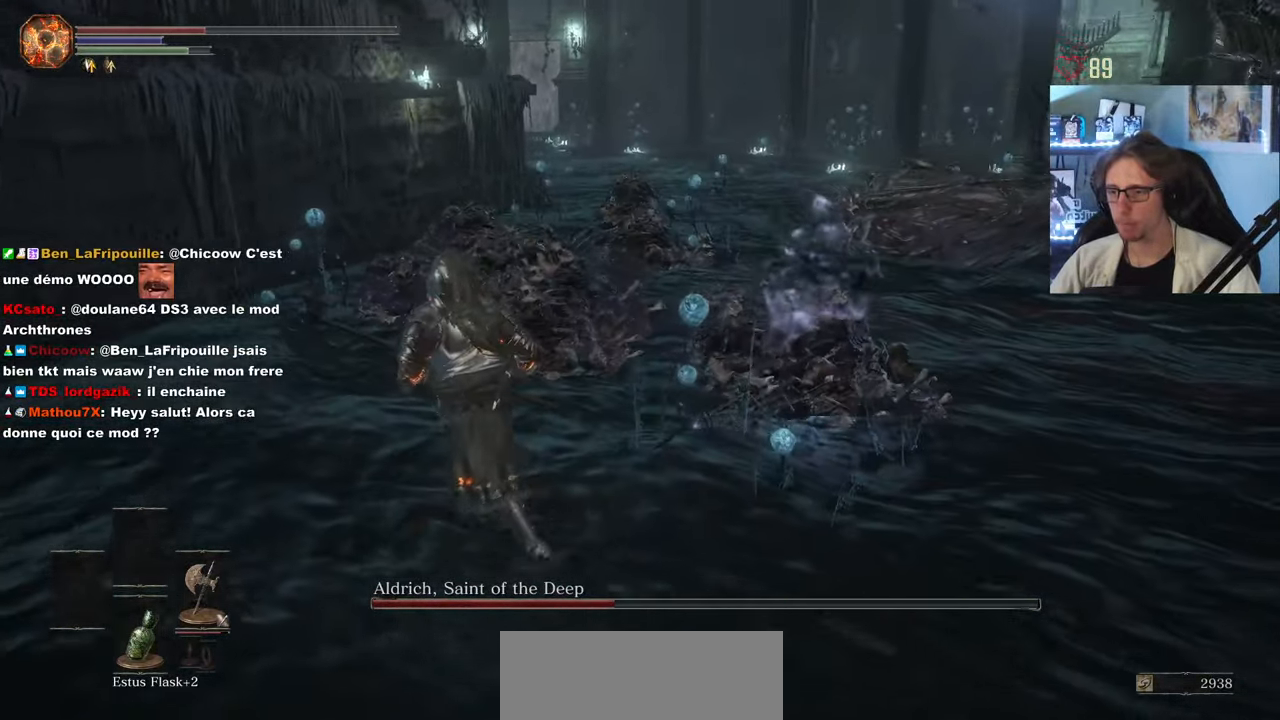
{"keys": ["z"], "mouse": [], "events": [[300, "z", "up"], [384, "mouse_left", "down"], [384, "z", "down"], [434, "q", "up"], [484, "mouse_left", "up"]]}
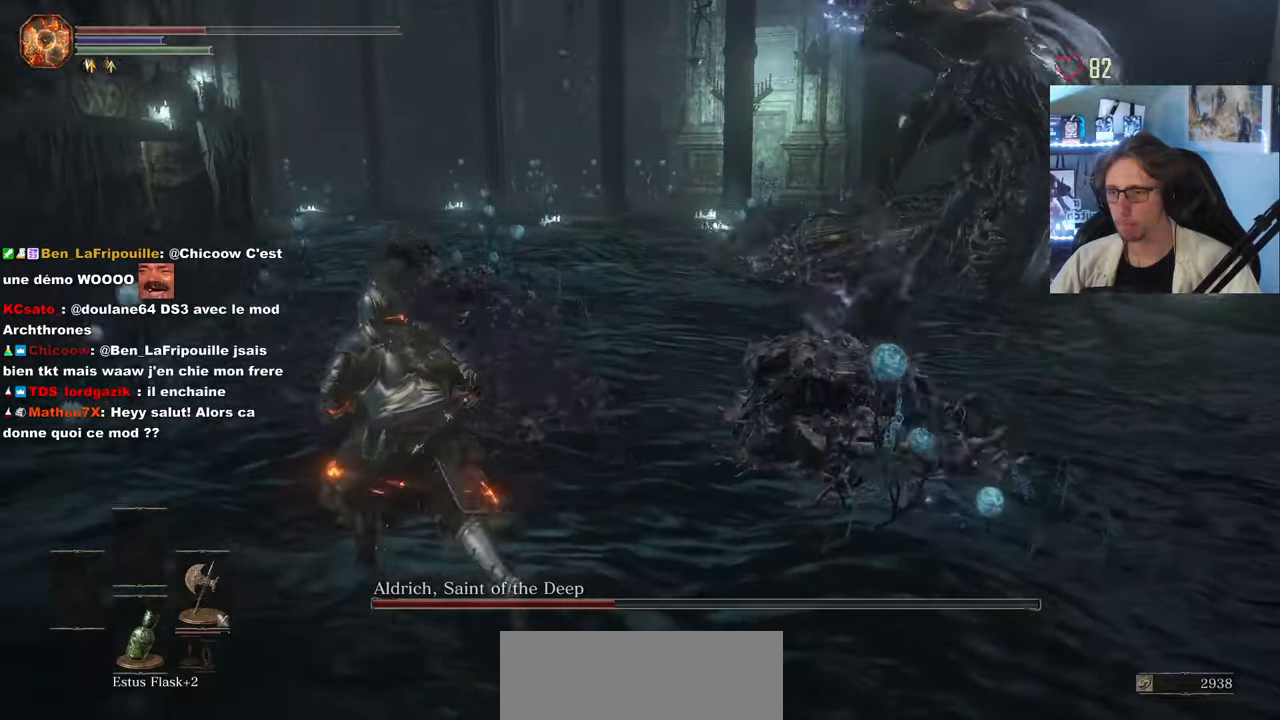
{"keys": ["z"], "mouse": [], "events": [[67, "mouse_left", "down"], [167, "mouse_left", "up"]]}
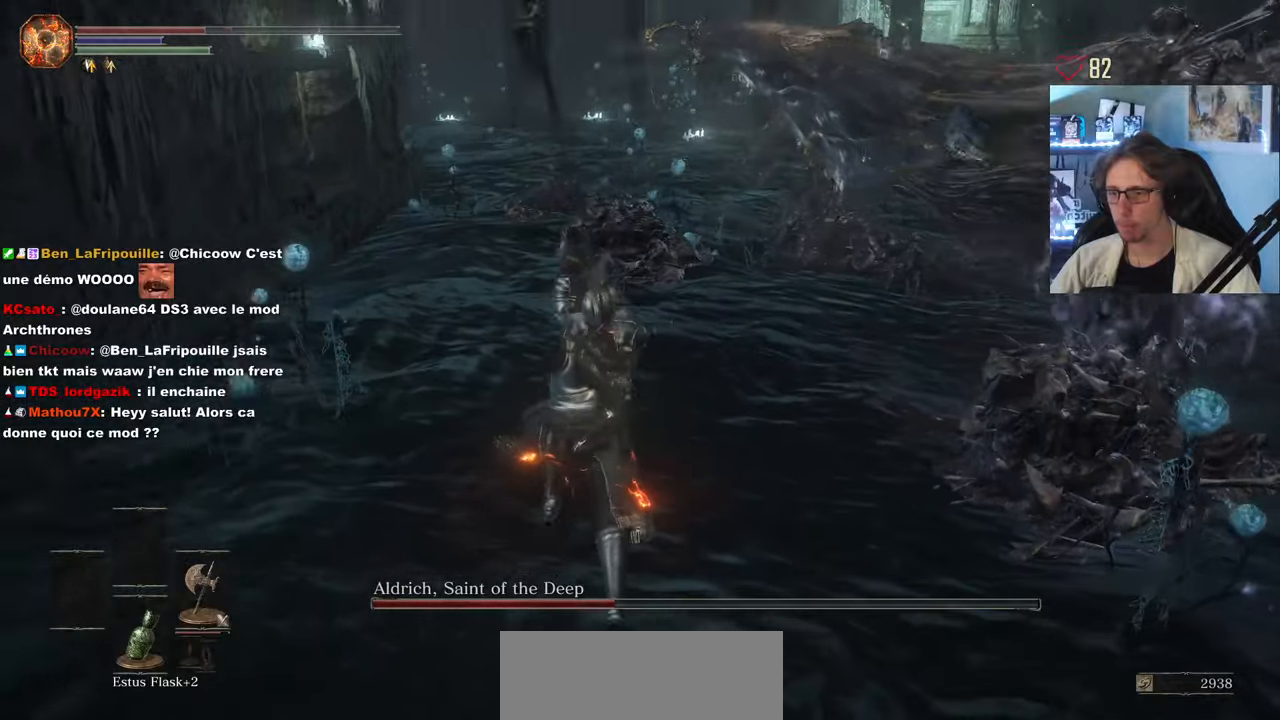
{"keys": ["d", "s", "space"], "mouse": [], "events": [[134, "z", "up"], [184, "q", "down"], [234, "s", "down"], [317, "q", "up"], [417, "d", "down"], [417, "space", "down"]]}